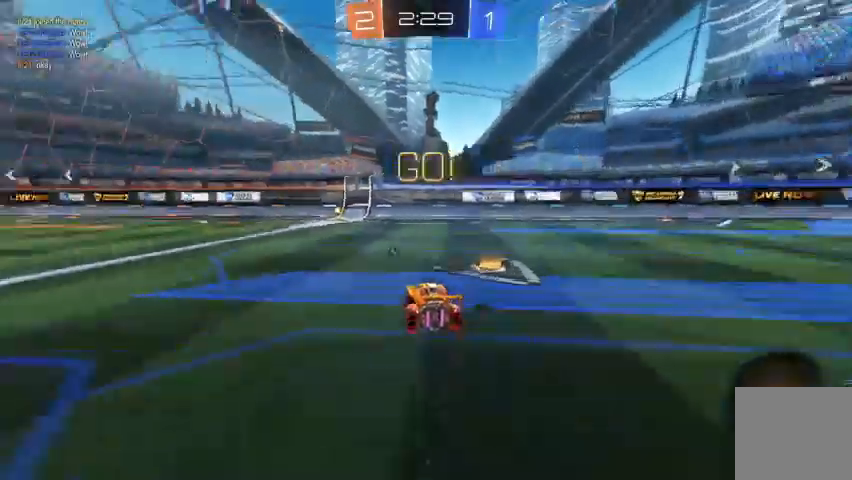
Gameplay with a controller (Xbox layout); each line is a JSON object with the inputs held at the frame after it. "events" lists button and stick changes between this image and that frame as [ms after this image, input, new state], when the widget could be followed in between.
{"buttons": ["B", "R2"], "left_stick": "up-left", "right_stick": "center", "events": [[200, "left_stick", "center"], [300, "left_stick", "up-left"], [400, "B", "down"]]}
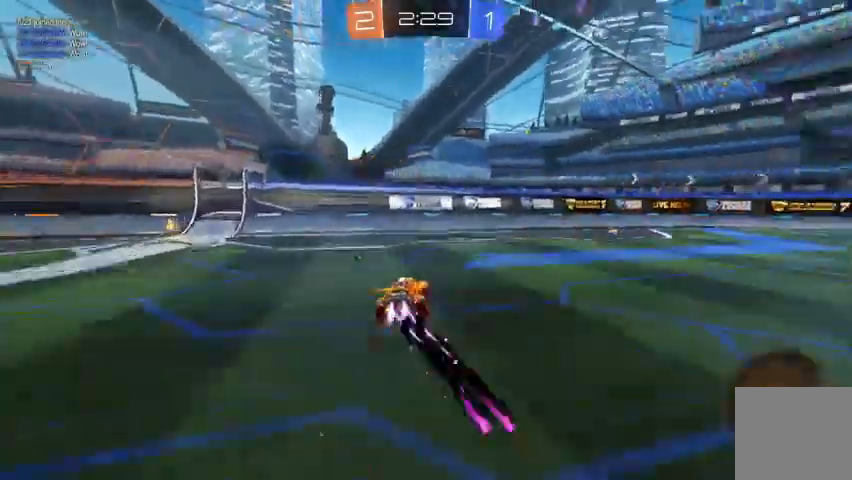
{"buttons": ["R2"], "left_stick": "down-right", "right_stick": "center", "events": [[167, "B", "up"], [200, "R2", "up"], [467, "R2", "down"], [467, "left_stick", "down-right"]]}
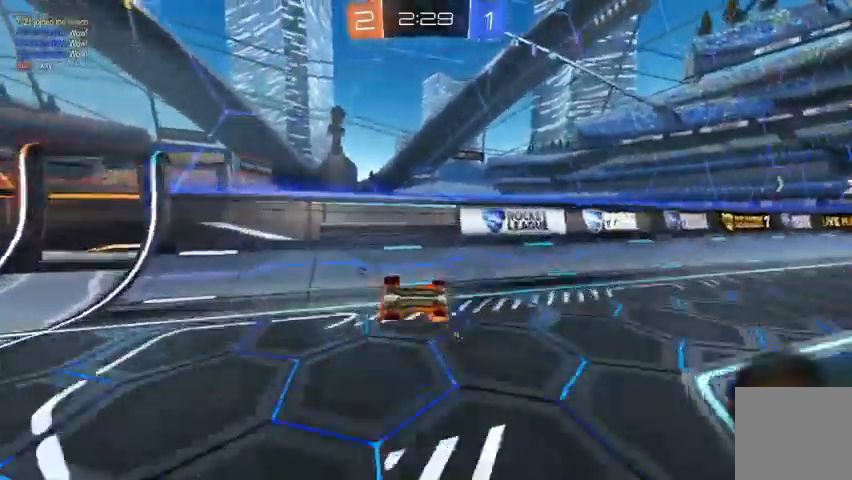
{"buttons": [], "left_stick": "center", "right_stick": "center", "events": [[367, "R2", "up"], [367, "left_stick", "center"]]}
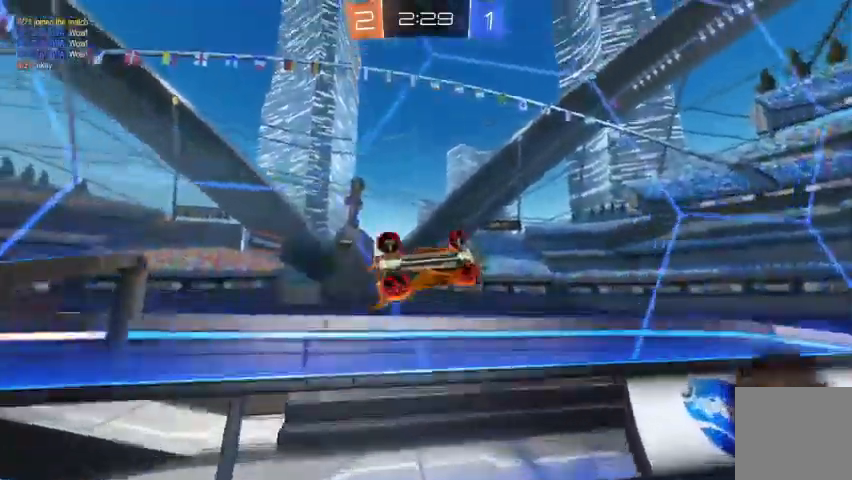
{"buttons": ["R2"], "left_stick": "up-left", "right_stick": "center", "events": [[300, "left_stick", "up-left"], [333, "R2", "down"]]}
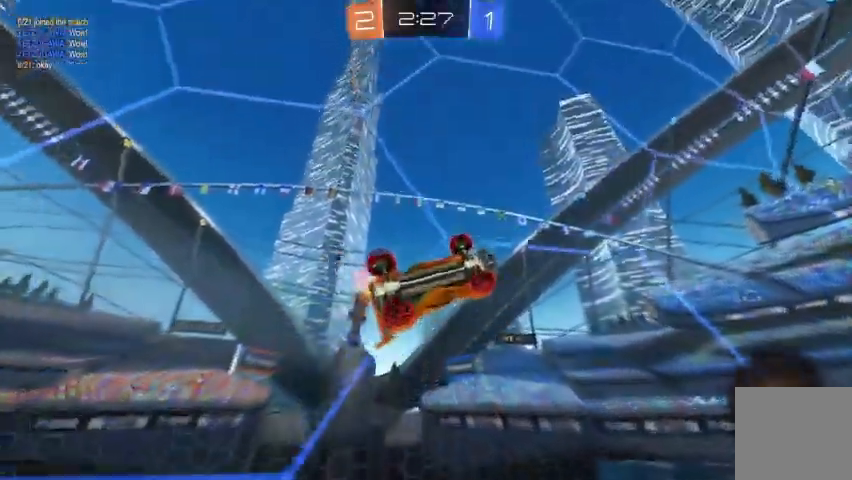
{"buttons": [], "left_stick": "right", "right_stick": "center", "events": [[233, "R2", "up"], [267, "left_stick", "center"], [367, "left_stick", "right"]]}
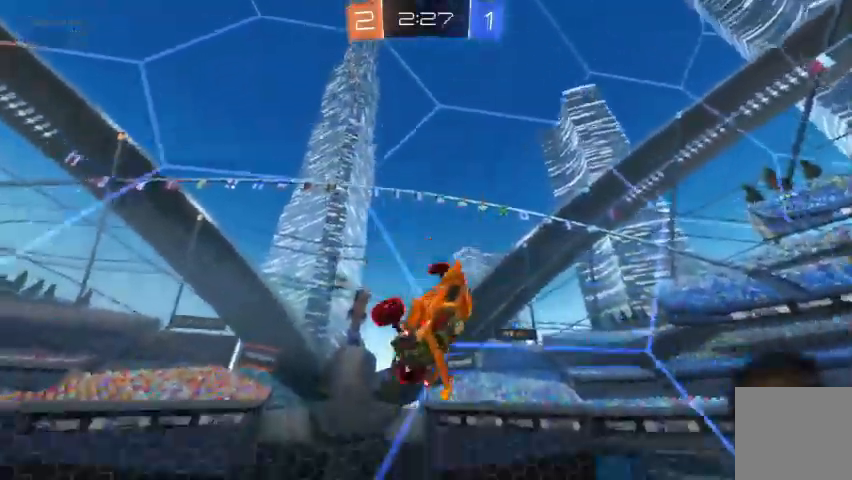
{"buttons": [], "left_stick": "center", "right_stick": "center", "events": [[200, "left_stick", "up-left"], [267, "Y", "down"], [367, "Y", "up"], [433, "left_stick", "center"]]}
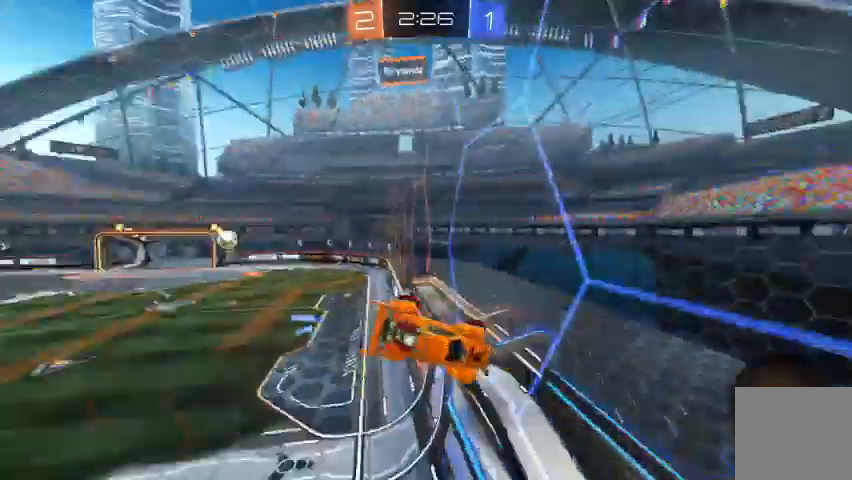
{"buttons": [], "left_stick": "right", "right_stick": "center", "events": [[33, "left_stick", "right"]]}
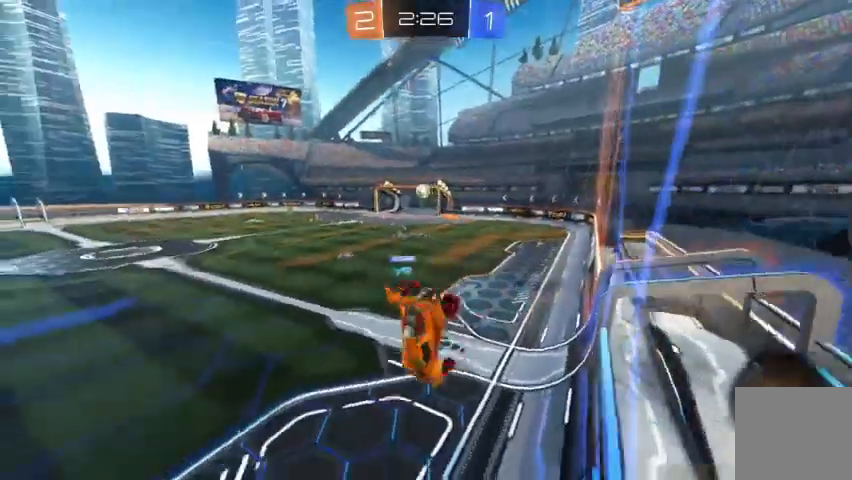
{"buttons": [], "left_stick": "up-left", "right_stick": "center"}
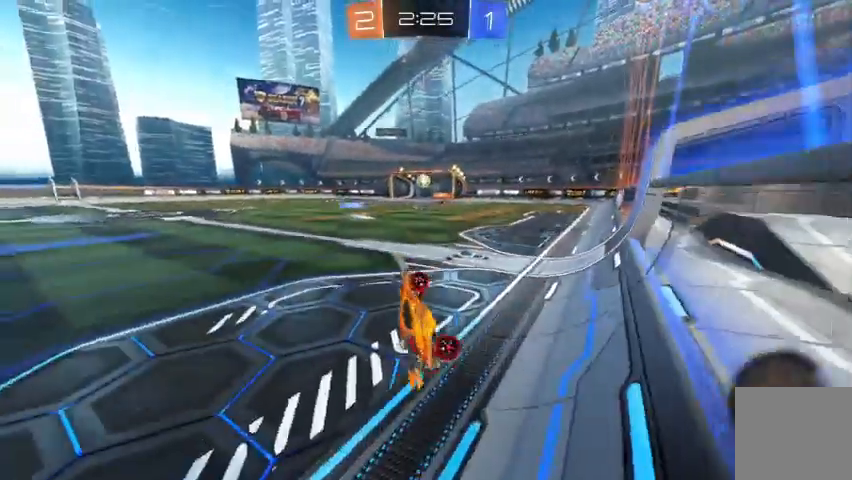
{"buttons": ["R2"], "left_stick": "center", "right_stick": "center", "events": [[33, "left_stick", "up-right"], [100, "R2", "down"], [300, "left_stick", "center"]]}
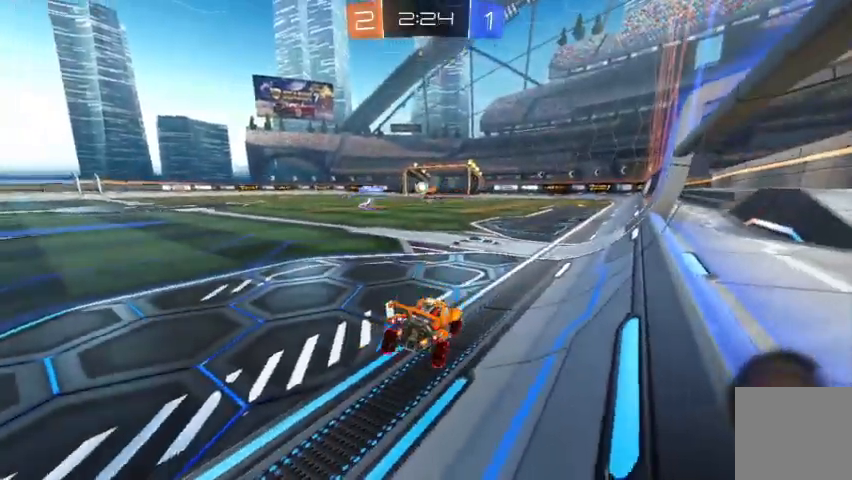
{"buttons": ["R2"], "left_stick": "right", "right_stick": "center", "events": [[433, "left_stick", "right"]]}
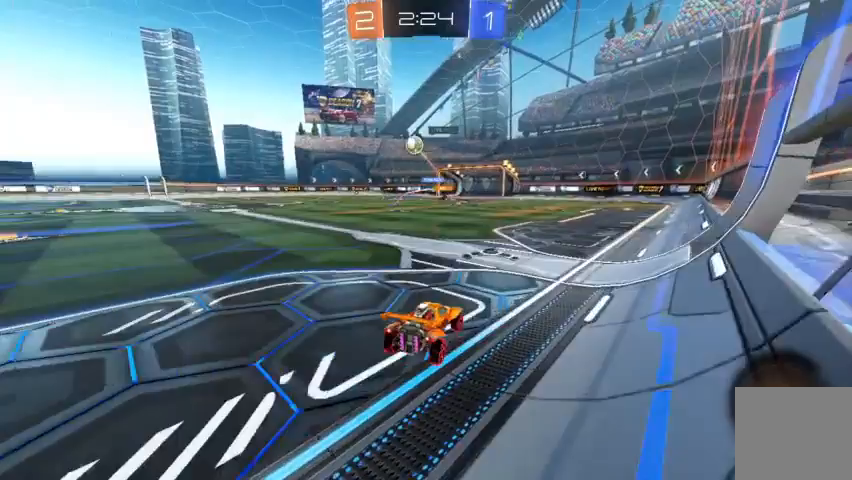
{"buttons": ["A", "R2"], "left_stick": "up", "right_stick": "center", "events": [[67, "left_stick", "center"], [333, "A", "down"], [333, "left_stick", "up"], [367, "A", "up"], [433, "A", "down"]]}